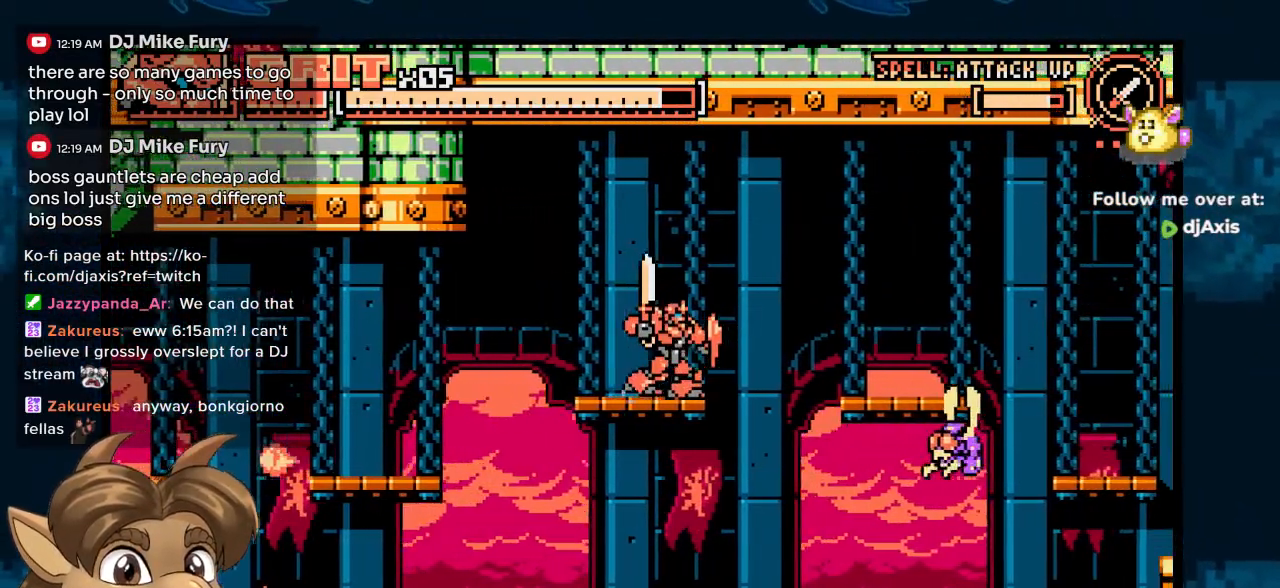
Gameplay with a controller (Nintendo layout); each line is a JSON object with the inputs held at the frame after it. "events" lists button and stick changes between this image and that frame as [ms after this image, input, new state], when the widget could be followed in between. Not read: L1 L2 L3 R2 R3.
{"buttons": ["DPAD_DOWN"], "left_stick": "center", "right_stick": "center", "events": [[83, "DPAD_RIGHT", "up"], [217, "DPAD_DOWN", "down"], [350, "Y", "down"], [433, "Y", "up"]]}
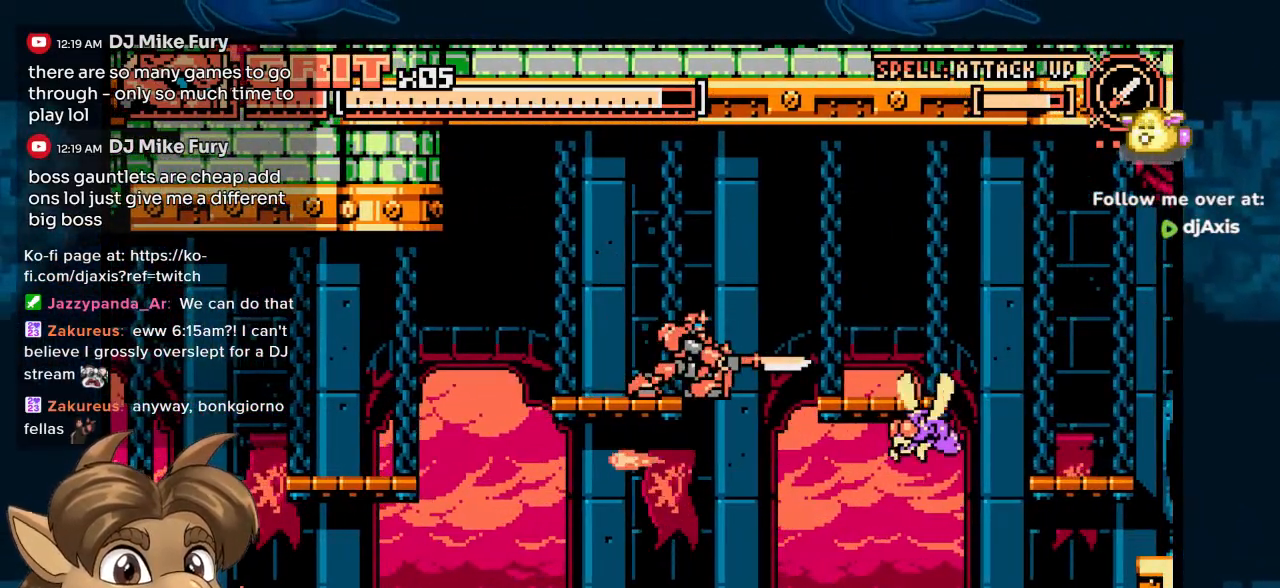
{"buttons": ["Y", "DPAD_DOWN"], "left_stick": "center", "right_stick": "center", "events": [[67, "Y", "down"]]}
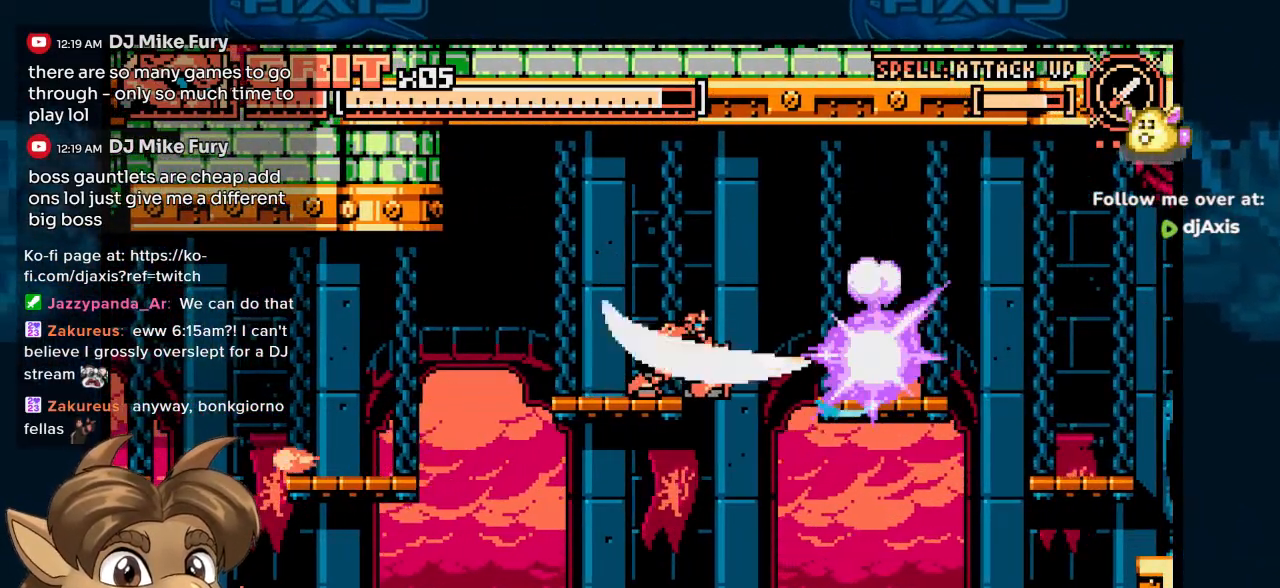
{"buttons": ["DPAD_UP", "DPAD_RIGHT"], "left_stick": "center", "right_stick": "center"}
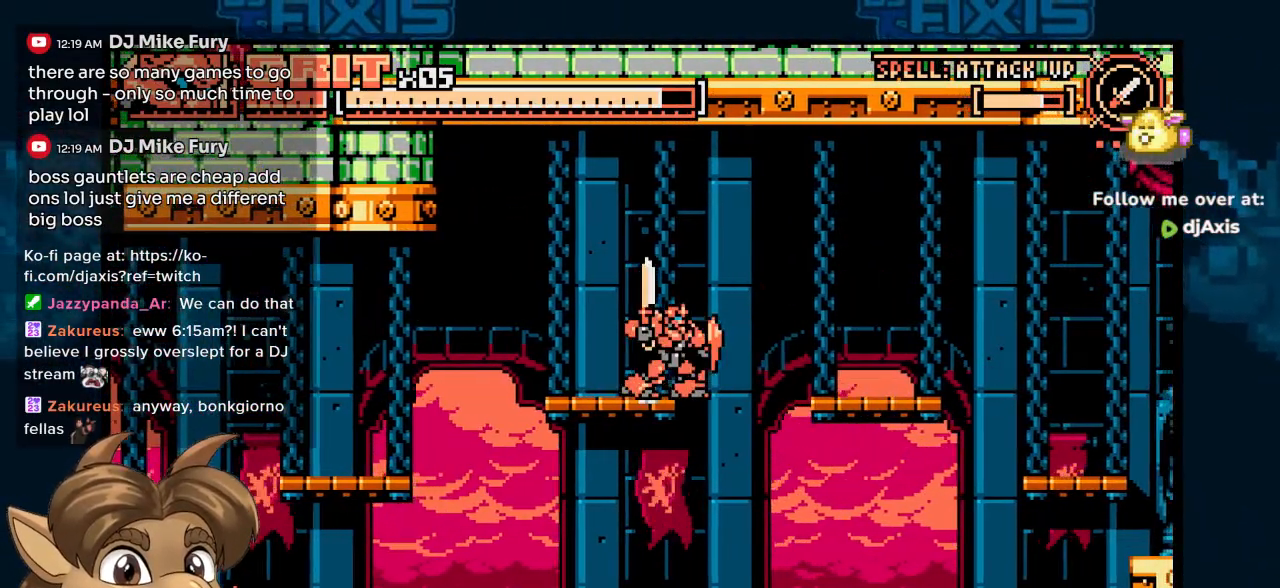
{"buttons": [], "left_stick": "center", "right_stick": "center", "events": [[83, "DPAD_UP", "up"], [133, "DPAD_UP", "down"], [183, "DPAD_RIGHT", "up"], [183, "DPAD_UP", "up"], [200, "DPAD_LEFT", "down"], [333, "DPAD_LEFT", "up"]]}
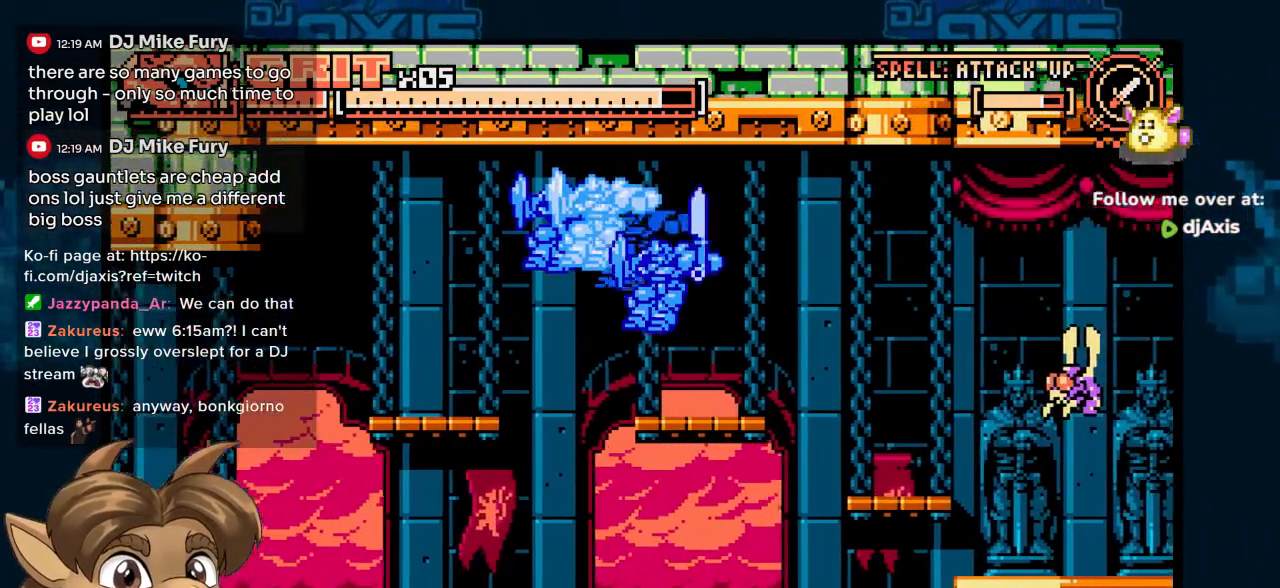
{"buttons": [], "left_stick": "center", "right_stick": "center"}
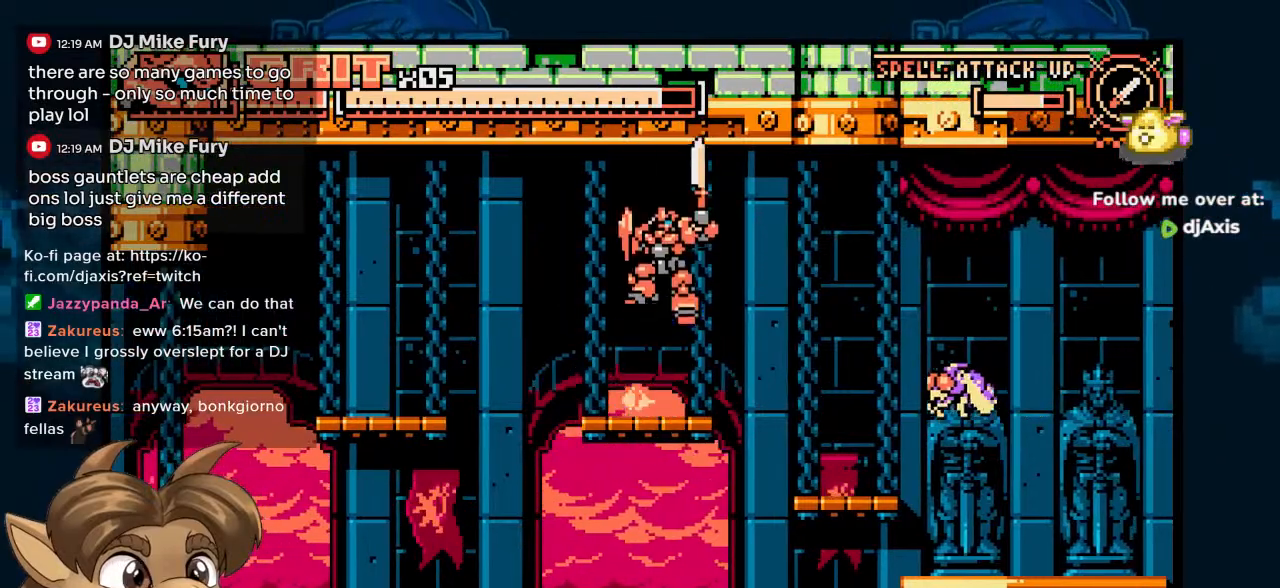
{"buttons": [], "left_stick": "center", "right_stick": "center", "events": [[17, "DPAD_RIGHT", "down"], [150, "DPAD_RIGHT", "up"]]}
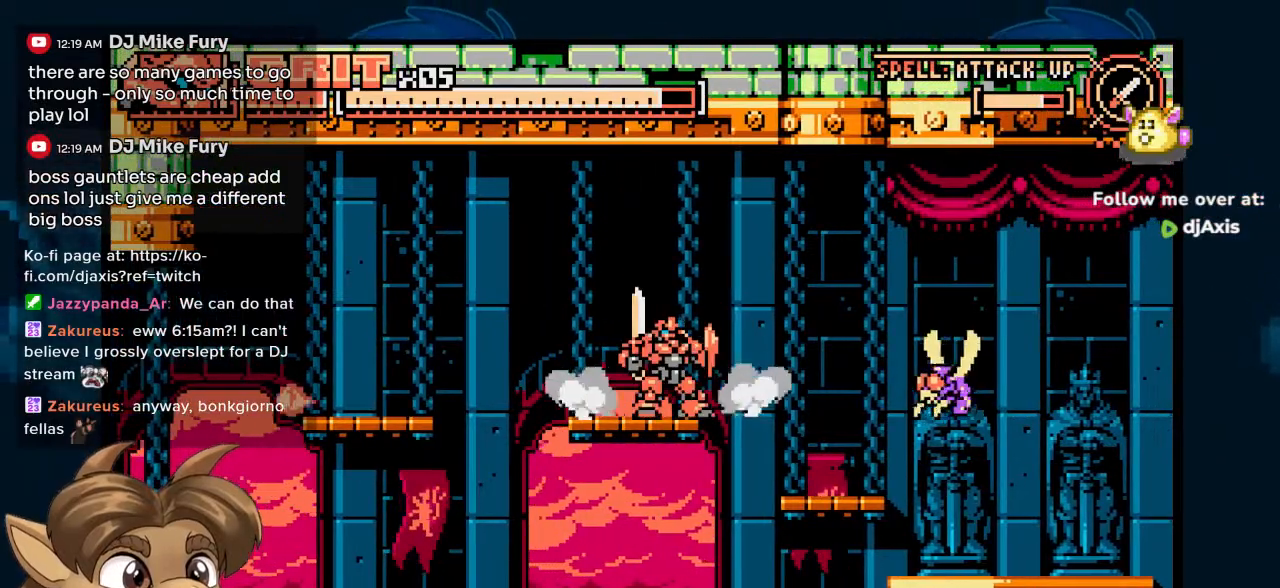
{"buttons": ["DPAD_RIGHT"], "left_stick": "center", "right_stick": "center", "events": [[167, "B", "down"], [450, "DPAD_RIGHT", "down"], [500, "B", "up"]]}
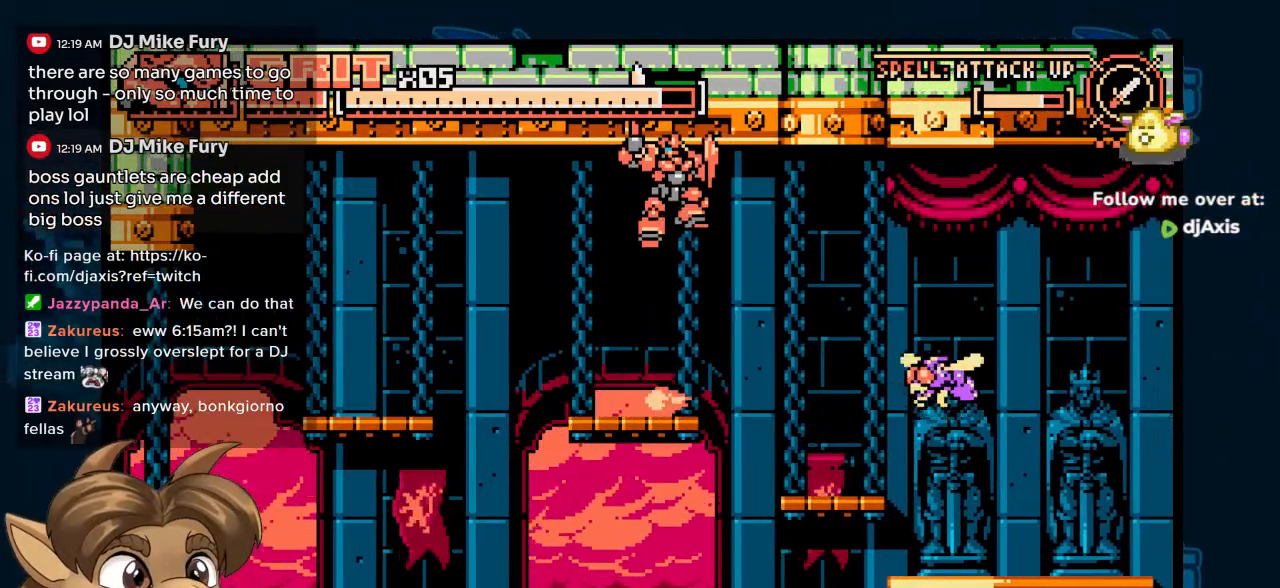
{"buttons": [], "left_stick": "center", "right_stick": "center", "events": [[33, "DPAD_RIGHT", "up"], [417, "DPAD_RIGHT", "down"], [500, "DPAD_RIGHT", "up"]]}
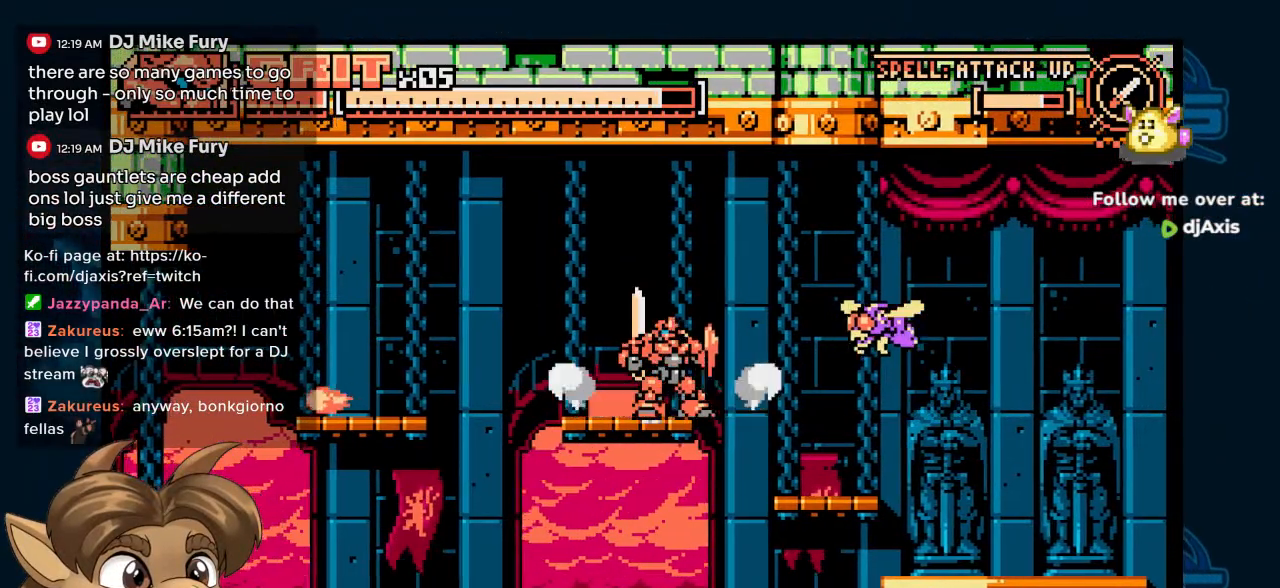
{"buttons": [], "left_stick": "center", "right_stick": "center"}
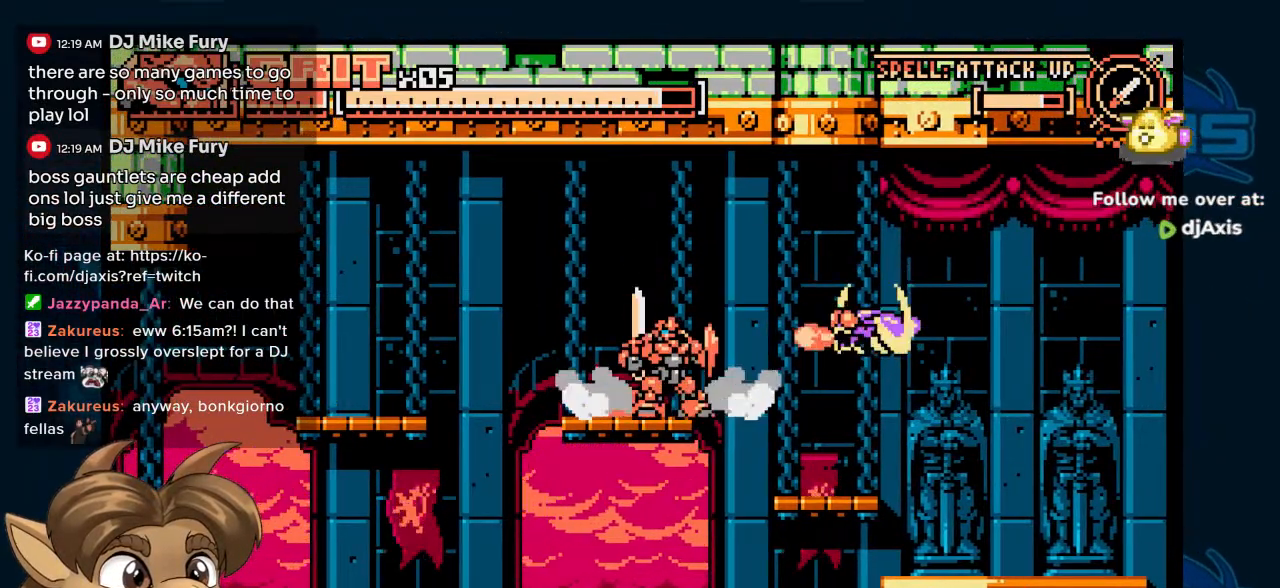
{"buttons": ["Y", "DPAD_RIGHT"], "left_stick": "center", "right_stick": "center", "events": [[317, "DPAD_RIGHT", "down"], [500, "Y", "down"]]}
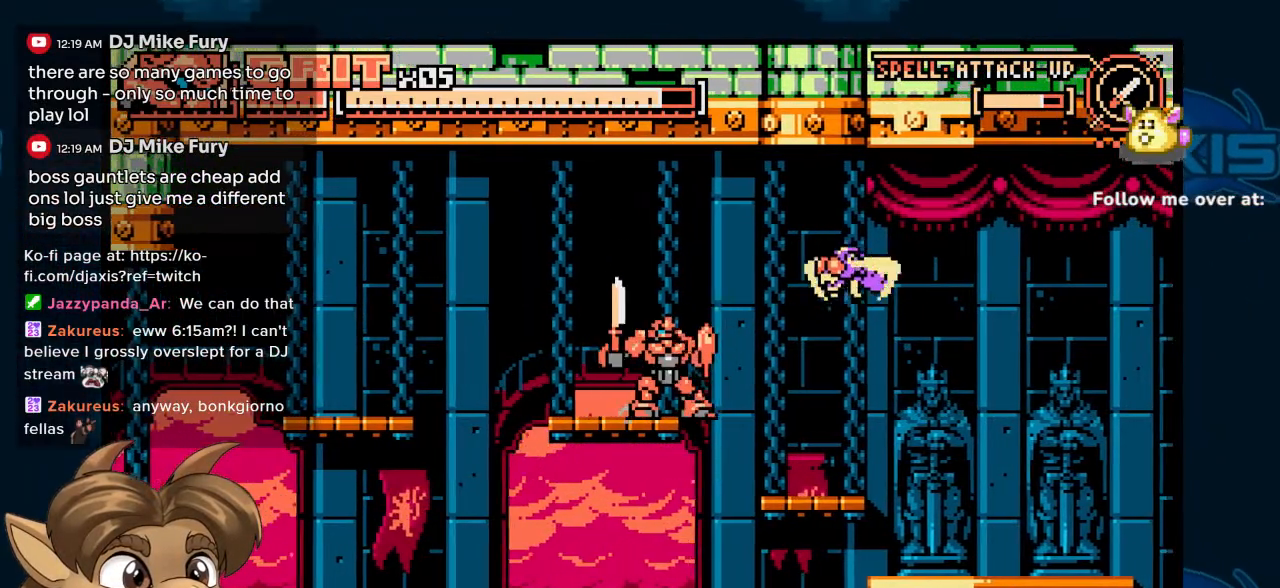
{"buttons": ["Y"], "left_stick": "center", "right_stick": "center", "events": [[67, "DPAD_RIGHT", "up"]]}
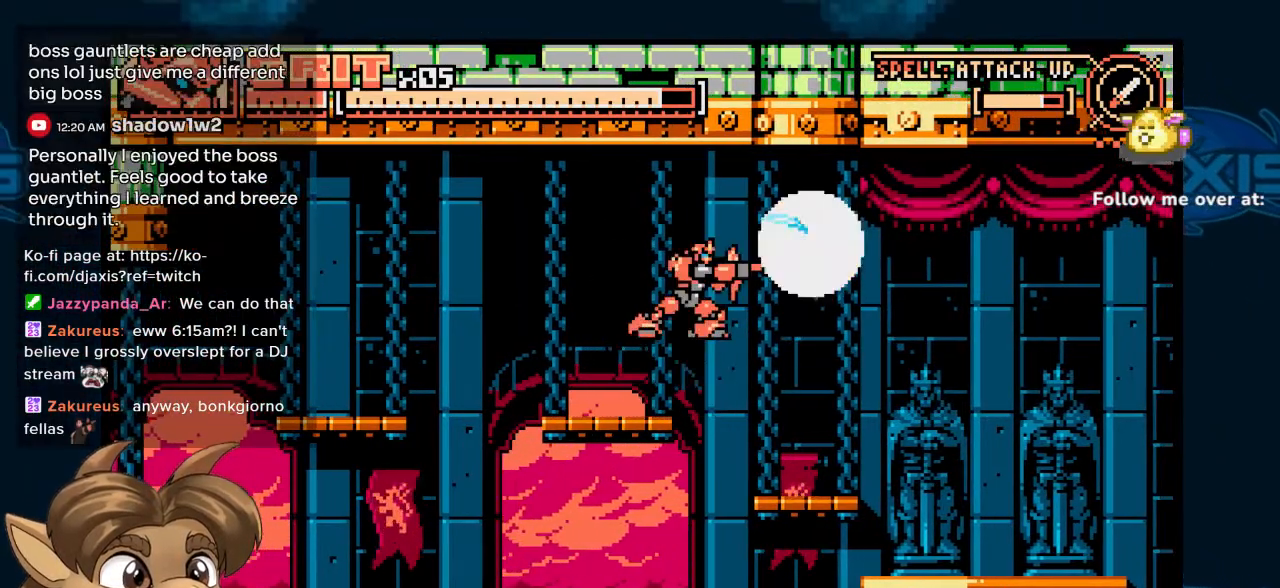
{"buttons": ["DPAD_RIGHT"], "left_stick": "center", "right_stick": "center"}
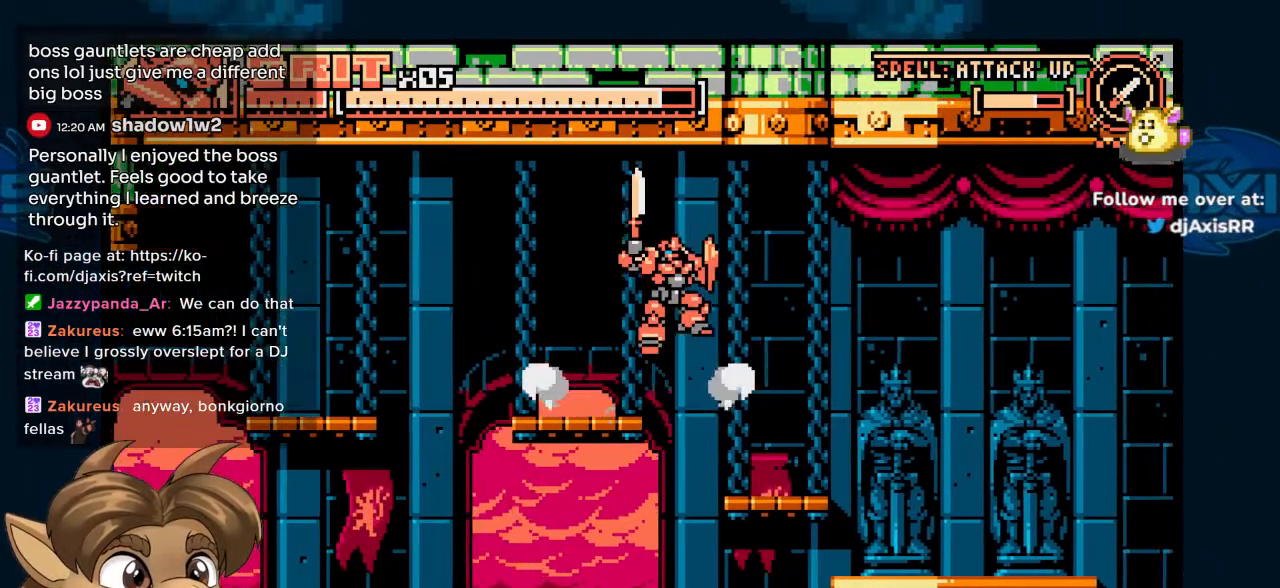
{"buttons": ["Y", "DPAD_RIGHT"], "left_stick": "center", "right_stick": "center", "events": [[33, "Y", "down"]]}
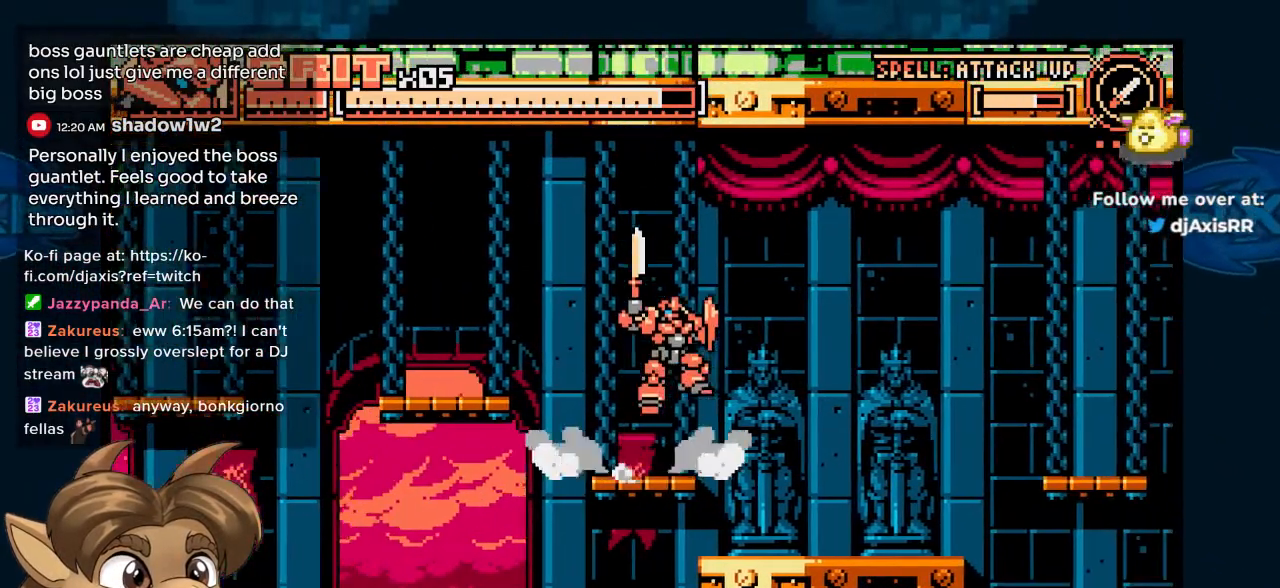
{"buttons": ["DPAD_RIGHT"], "left_stick": "center", "right_stick": "center", "events": [[83, "Y", "up"]]}
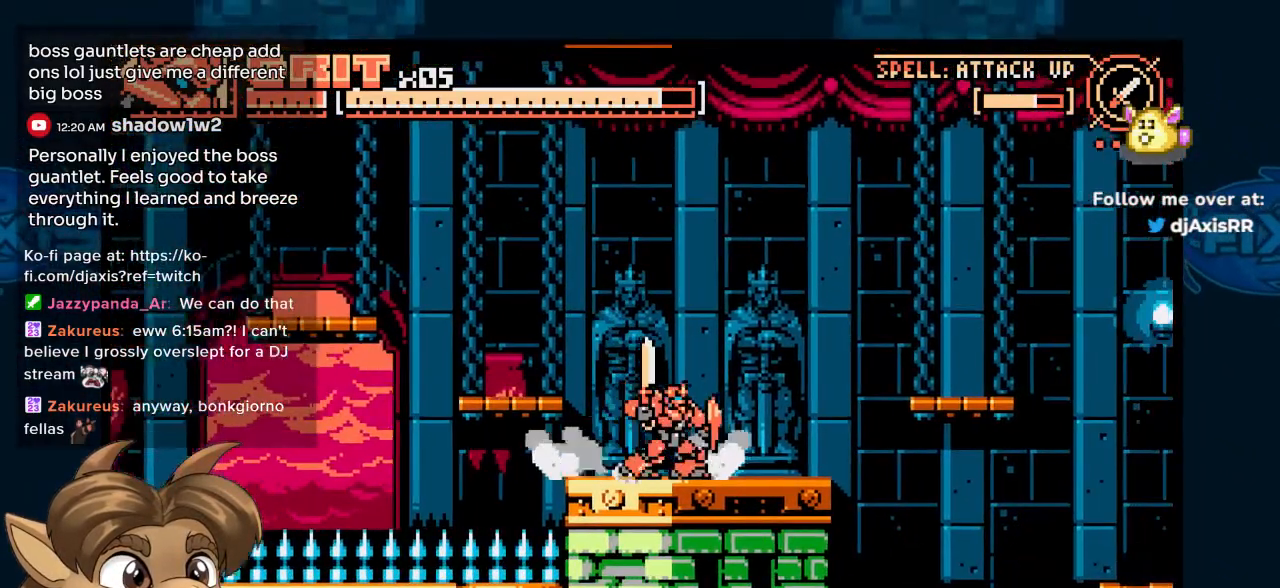
{"buttons": ["DPAD_RIGHT"], "left_stick": "center", "right_stick": "center", "events": []}
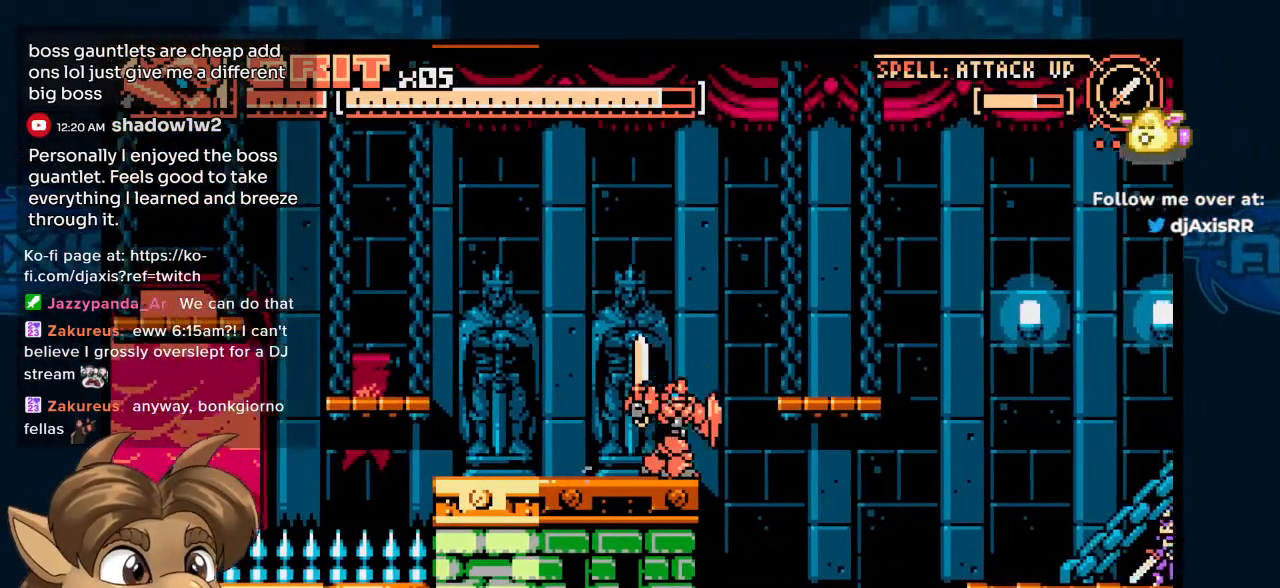
{"buttons": ["DPAD_RIGHT"], "left_stick": "center", "right_stick": "center", "events": []}
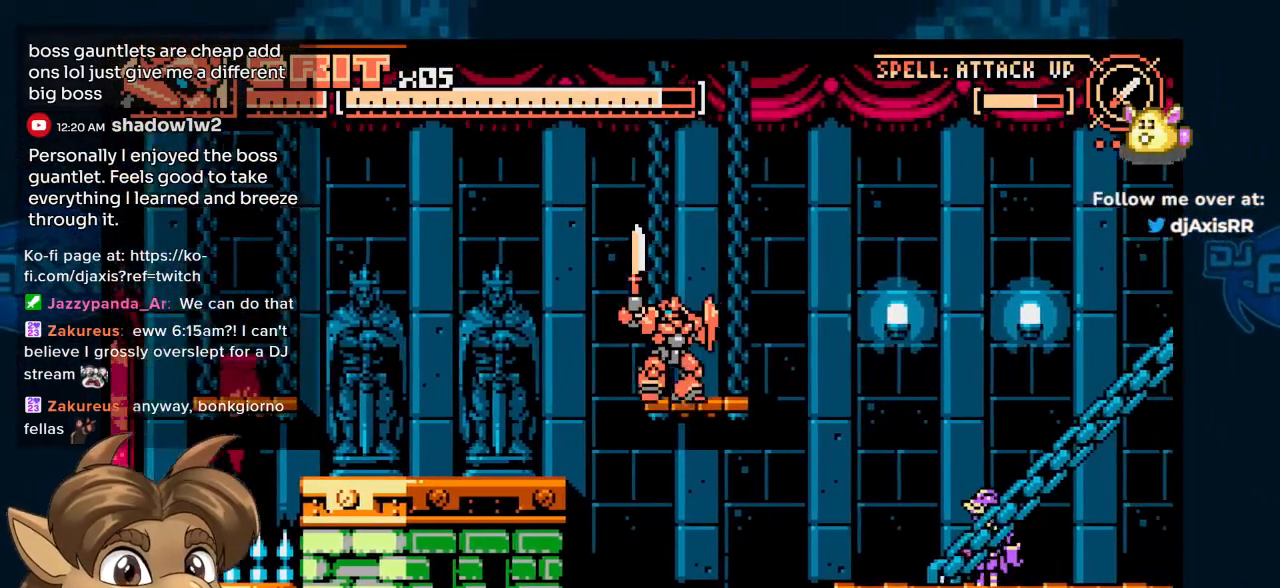
{"buttons": ["DPAD_RIGHT"], "left_stick": "center", "right_stick": "center", "events": [[50, "DPAD_RIGHT", "up"], [233, "DPAD_RIGHT", "down"]]}
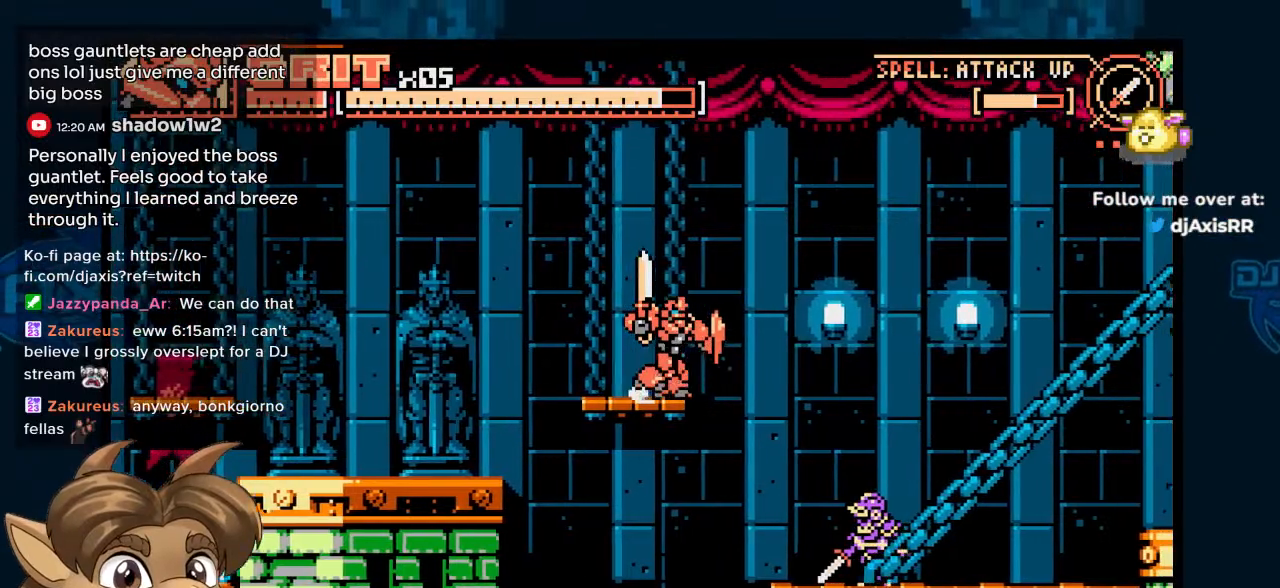
{"buttons": ["Y", "DPAD_DOWN", "DPAD_RIGHT"], "left_stick": "center", "right_stick": "center", "events": [[317, "DPAD_DOWN", "down"], [450, "Y", "down"]]}
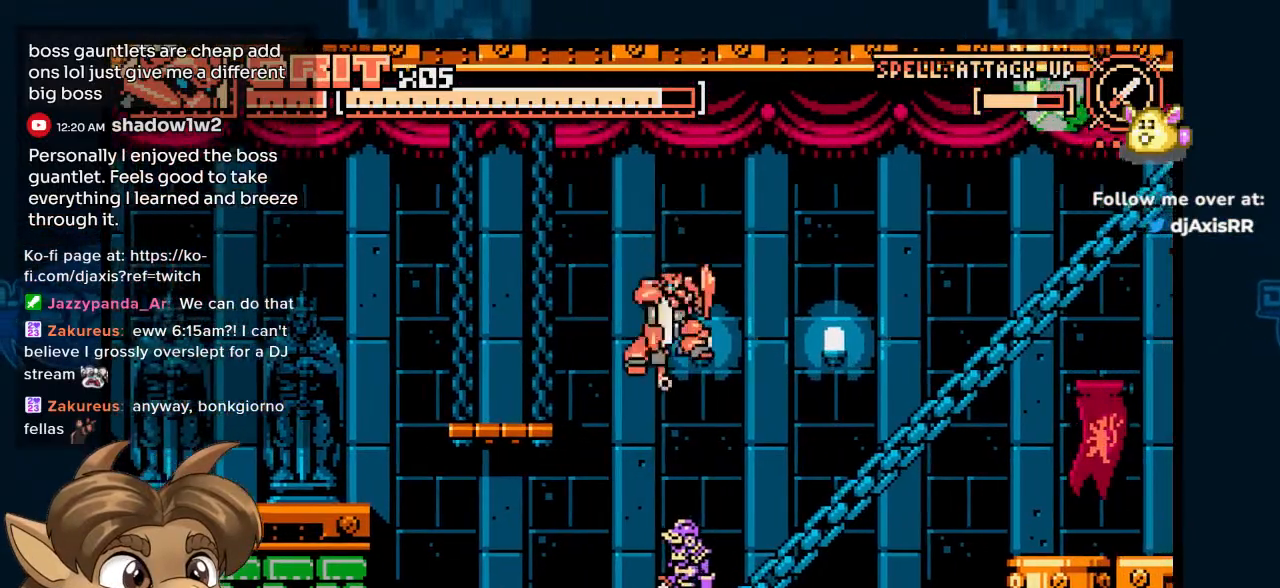
{"buttons": ["DPAD_RIGHT"], "left_stick": "center", "right_stick": "center", "events": [[83, "Y", "up"], [183, "DPAD_DOWN", "up"], [200, "DPAD_RIGHT", "up"], [283, "DPAD_RIGHT", "down"]]}
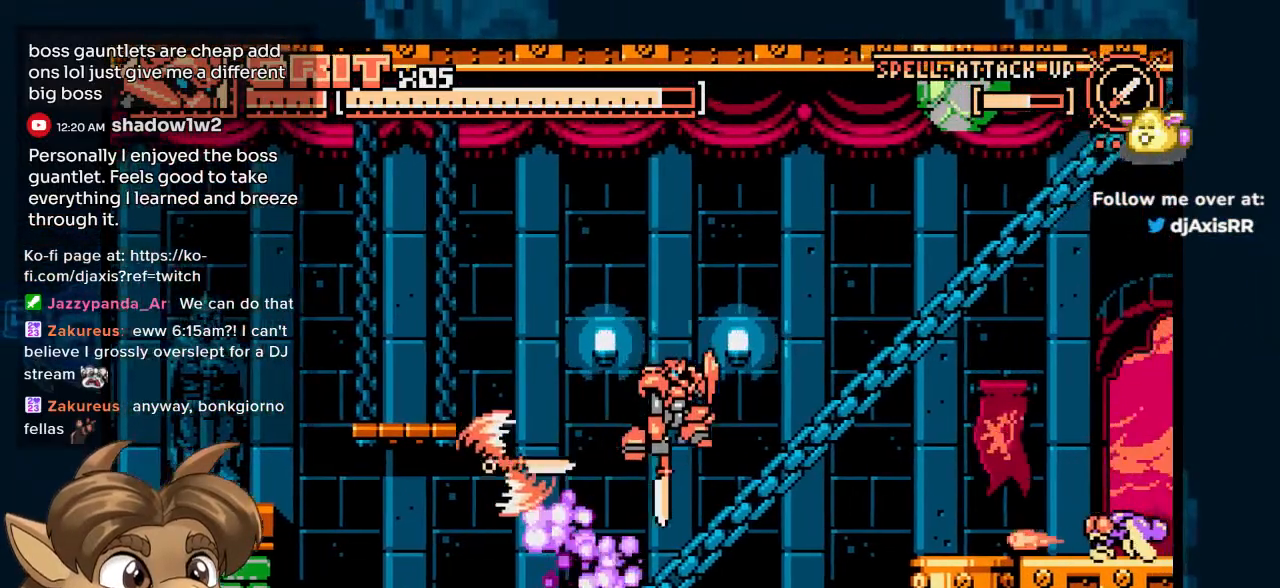
{"buttons": ["DPAD_DOWN"], "left_stick": "center", "right_stick": "center", "events": [[33, "DPAD_RIGHT", "up"], [467, "DPAD_DOWN", "down"]]}
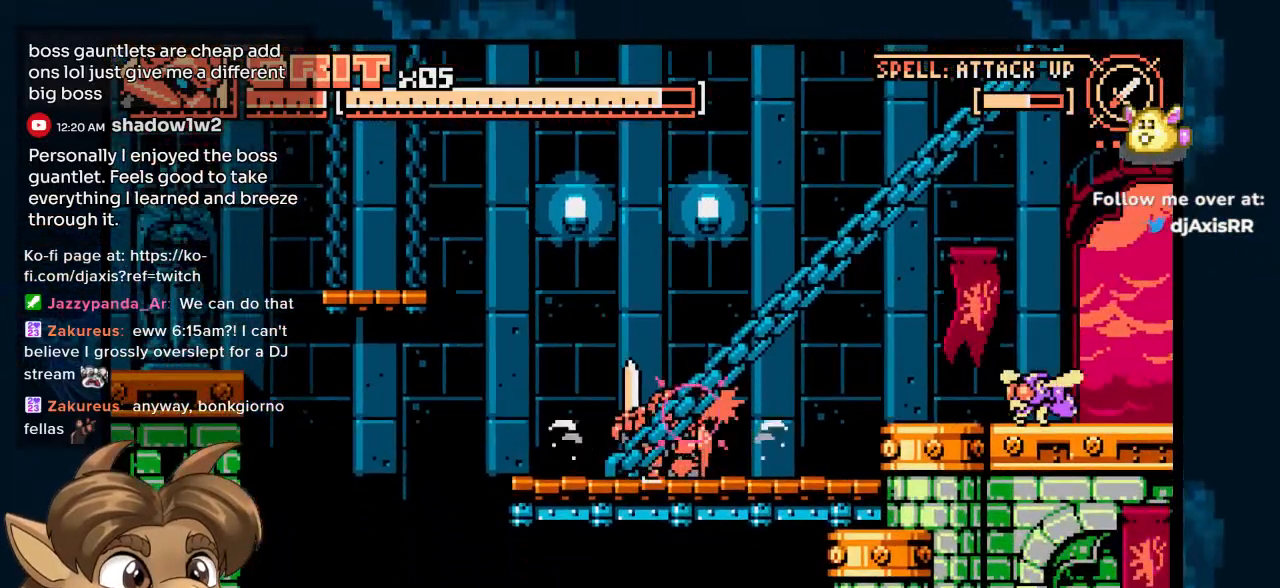
{"buttons": ["DPAD_RIGHT"], "left_stick": "center", "right_stick": "center", "events": [[83, "DPAD_DOWN", "up"], [183, "DPAD_RIGHT", "down"]]}
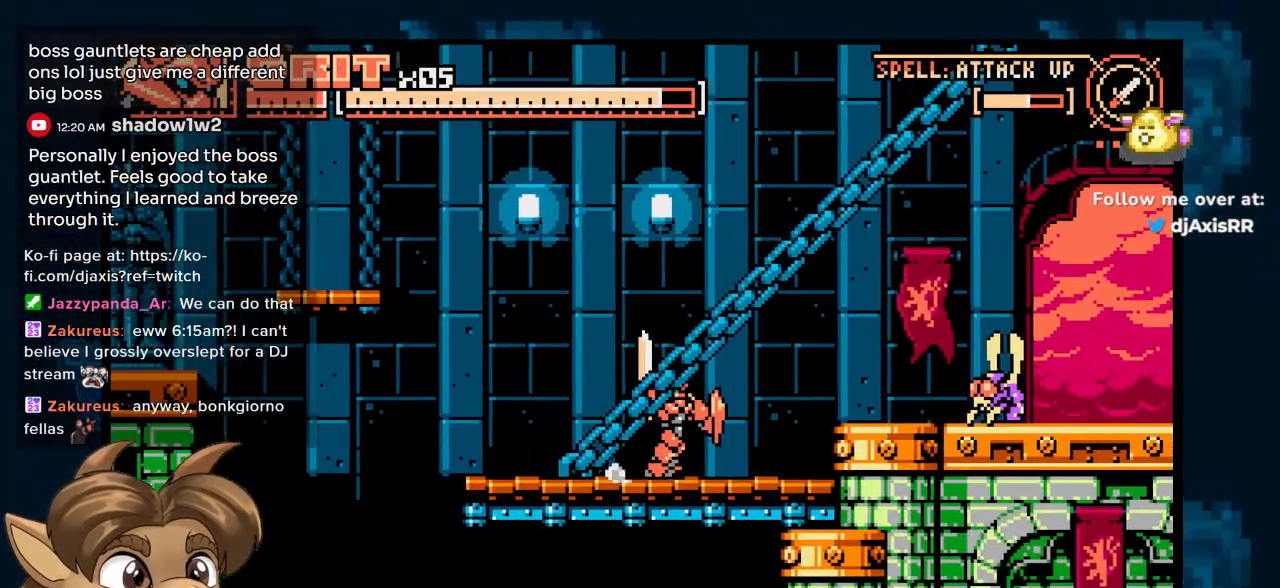
{"buttons": ["DPAD_RIGHT"], "left_stick": "center", "right_stick": "center", "events": [[283, "DPAD_RIGHT", "up"], [450, "DPAD_RIGHT", "down"]]}
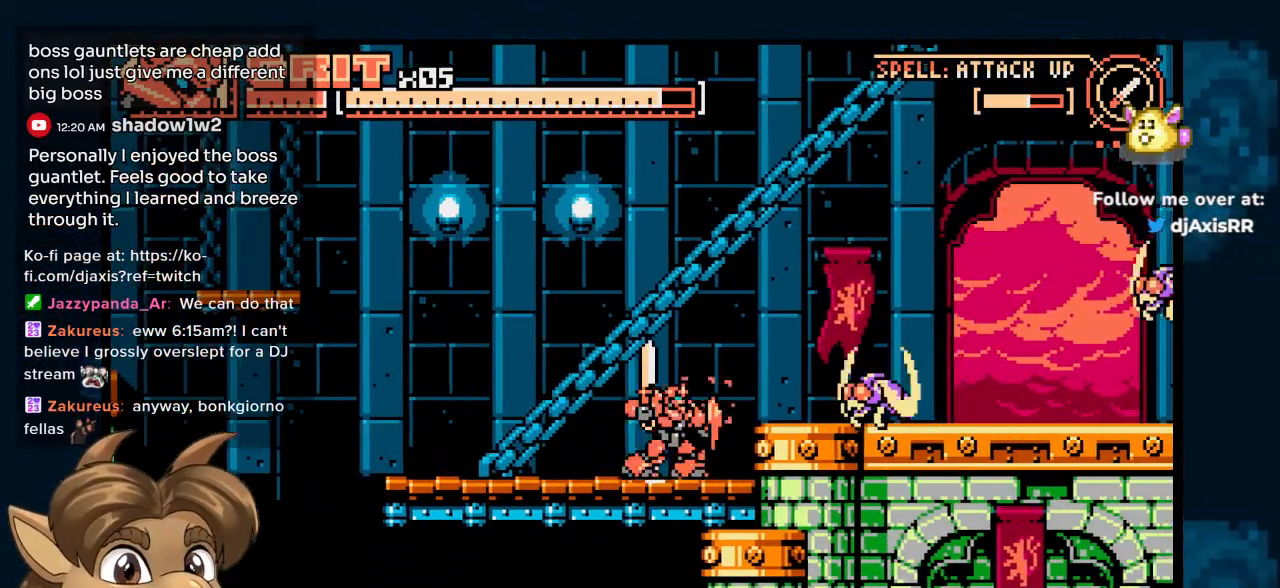
{"buttons": [], "left_stick": "center", "right_stick": "center", "events": [[150, "DPAD_RIGHT", "up"], [183, "Y", "down"], [250, "Y", "up"]]}
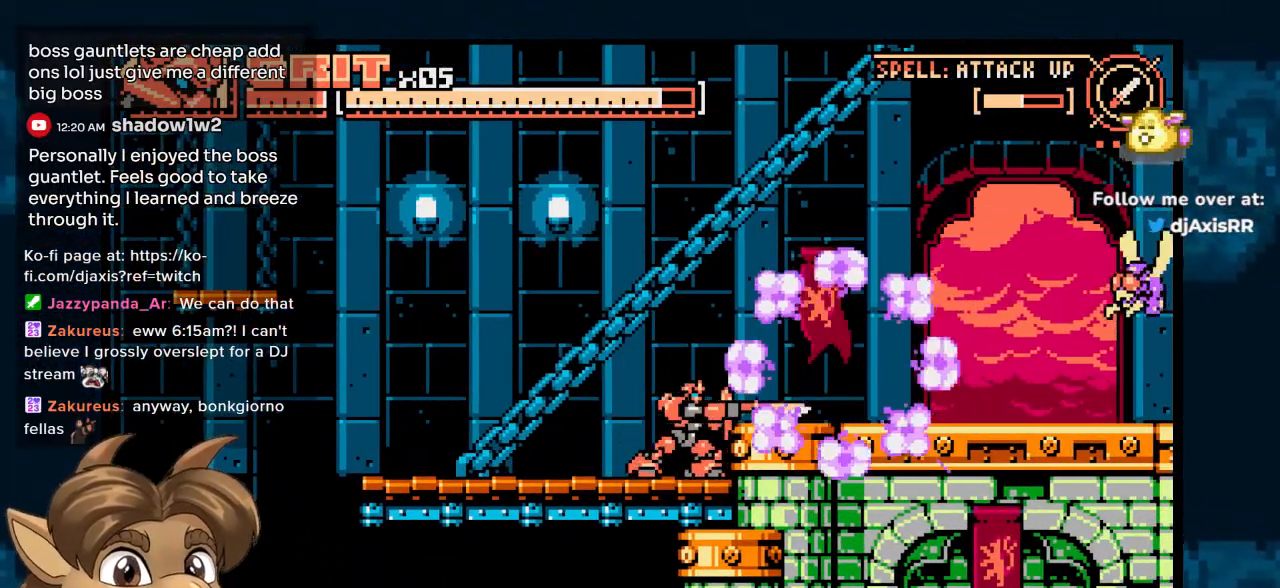
{"buttons": ["DPAD_RIGHT"], "left_stick": "center", "right_stick": "center", "events": [[67, "DPAD_RIGHT", "down"], [233, "DPAD_UP", "down"], [267, "DPAD_UP", "up"]]}
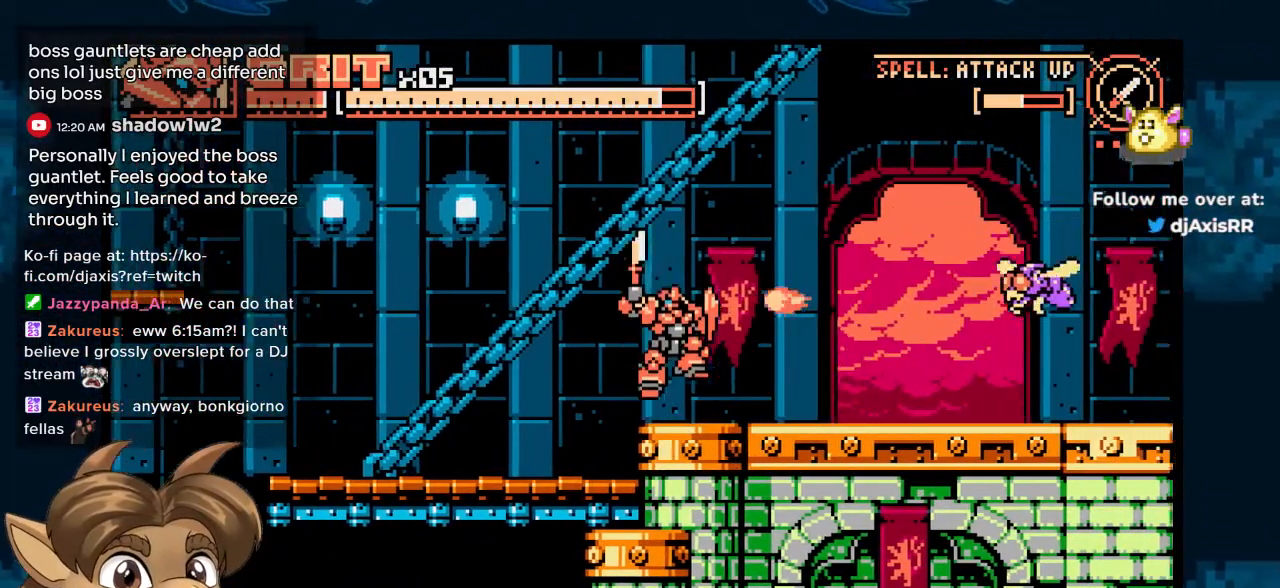
{"buttons": [], "left_stick": "center", "right_stick": "center", "events": [[133, "DPAD_UP", "down"], [183, "DPAD_UP", "up"], [433, "DPAD_RIGHT", "up"]]}
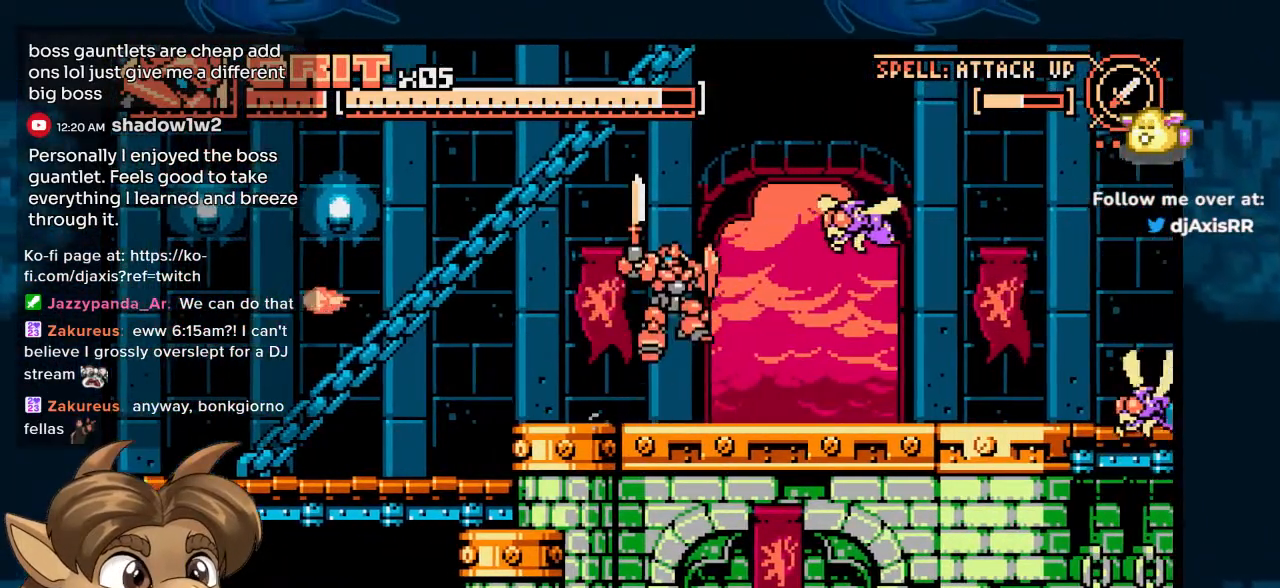
{"buttons": ["DPAD_RIGHT"], "left_stick": "center", "right_stick": "center", "events": [[67, "Y", "down"], [133, "Y", "up"], [233, "Y", "down"], [317, "DPAD_RIGHT", "down"], [433, "Y", "up"]]}
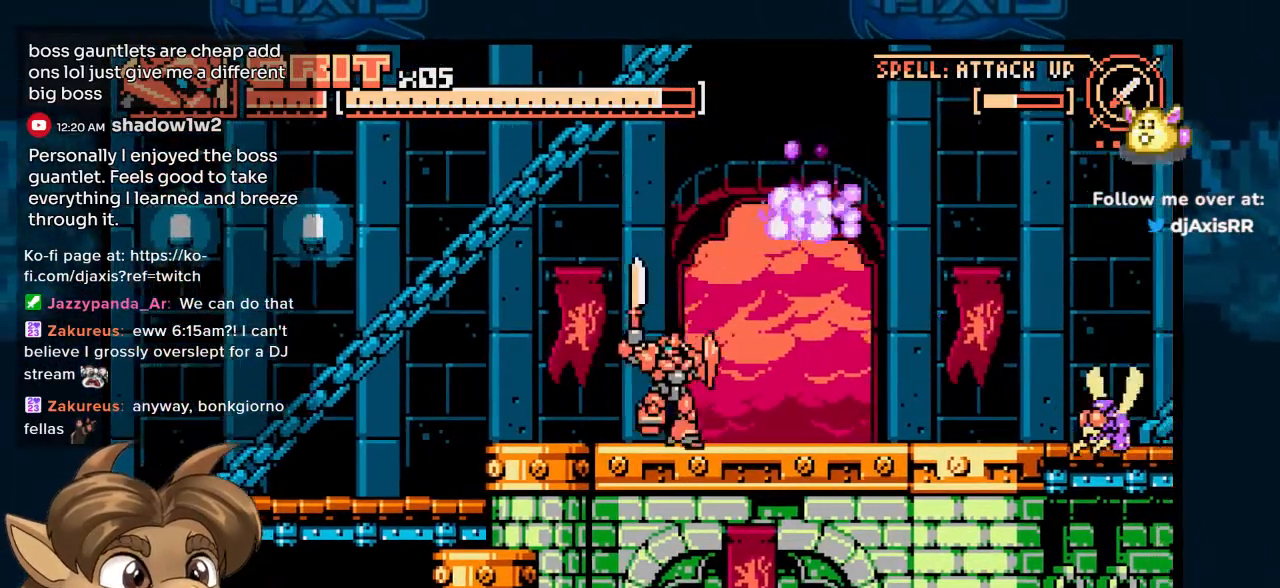
{"buttons": ["DPAD_DOWN"], "left_stick": "center", "right_stick": "center", "events": [[200, "DPAD_DOWN", "down"], [233, "DPAD_RIGHT", "up"]]}
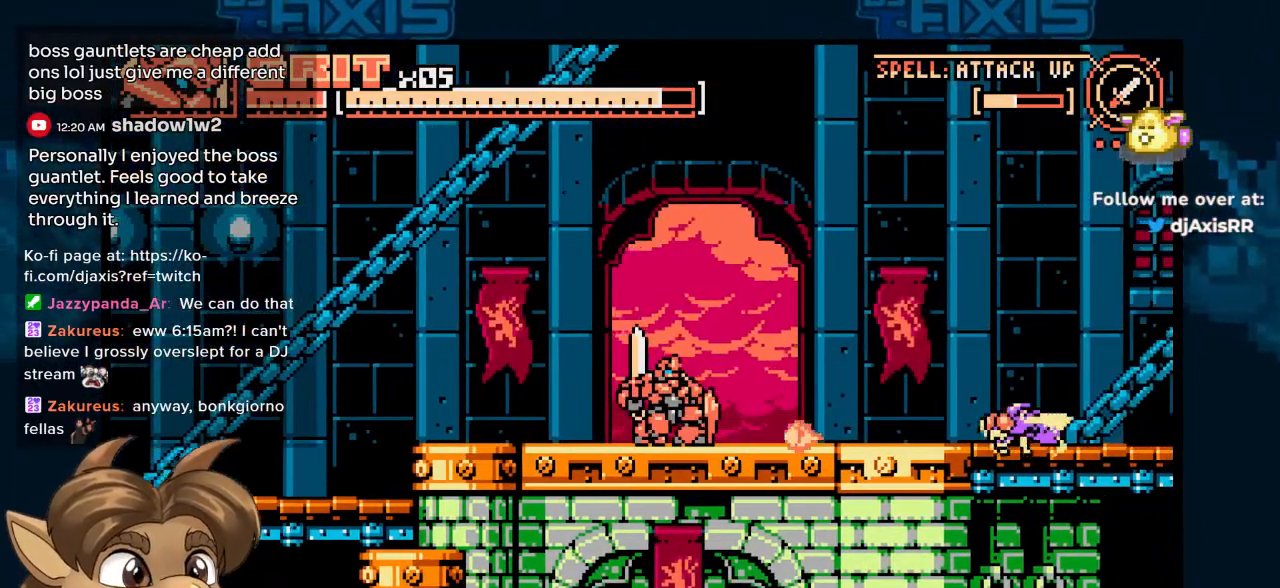
{"buttons": ["DPAD_RIGHT"], "left_stick": "center", "right_stick": "center", "events": [[333, "DPAD_RIGHT", "down"], [367, "DPAD_DOWN", "up"]]}
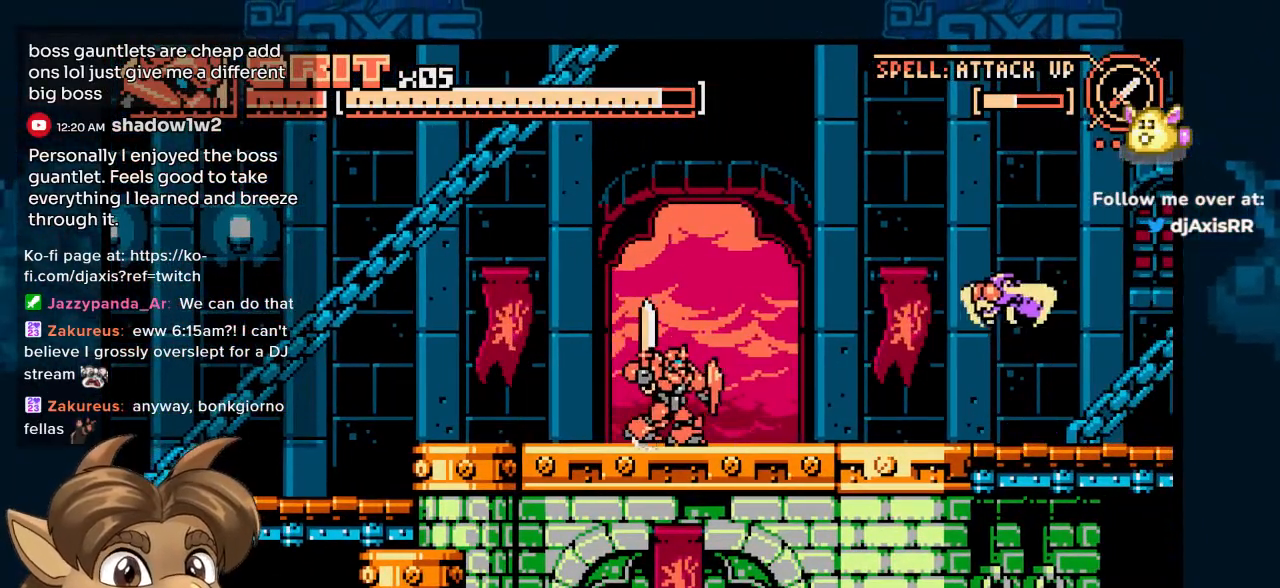
{"buttons": [], "left_stick": "center", "right_stick": "center", "events": [[333, "Y", "down"], [417, "Y", "up"], [433, "DPAD_RIGHT", "up"]]}
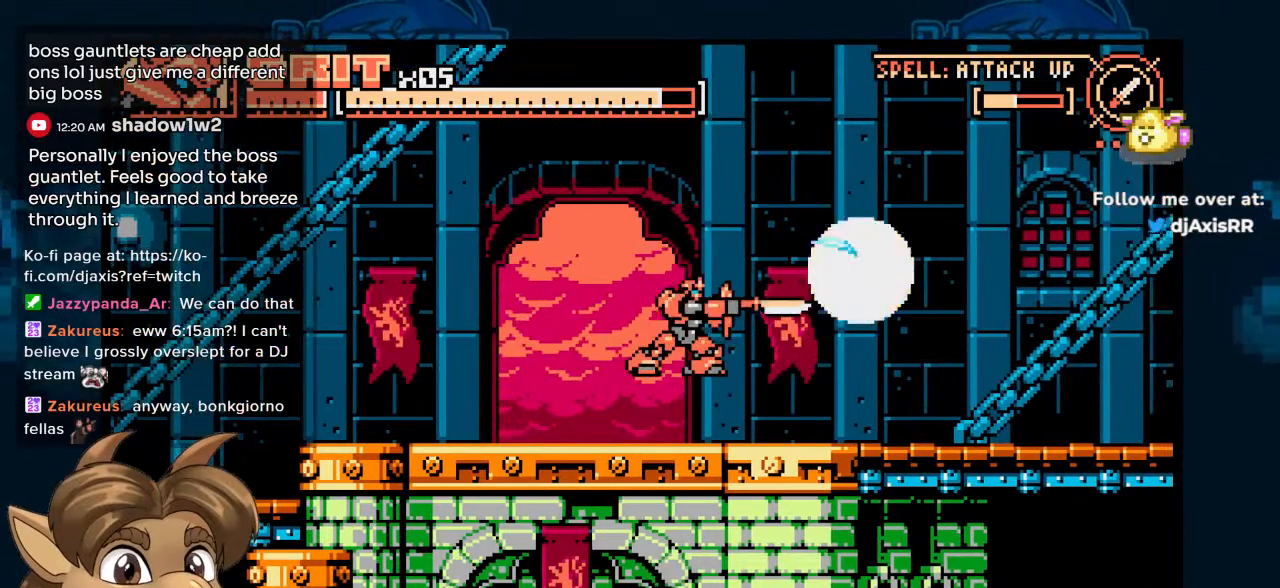
{"buttons": ["DPAD_RIGHT"], "left_stick": "center", "right_stick": "center", "events": [[183, "DPAD_RIGHT", "down"], [400, "DPAD_UP", "down"], [467, "DPAD_UP", "up"]]}